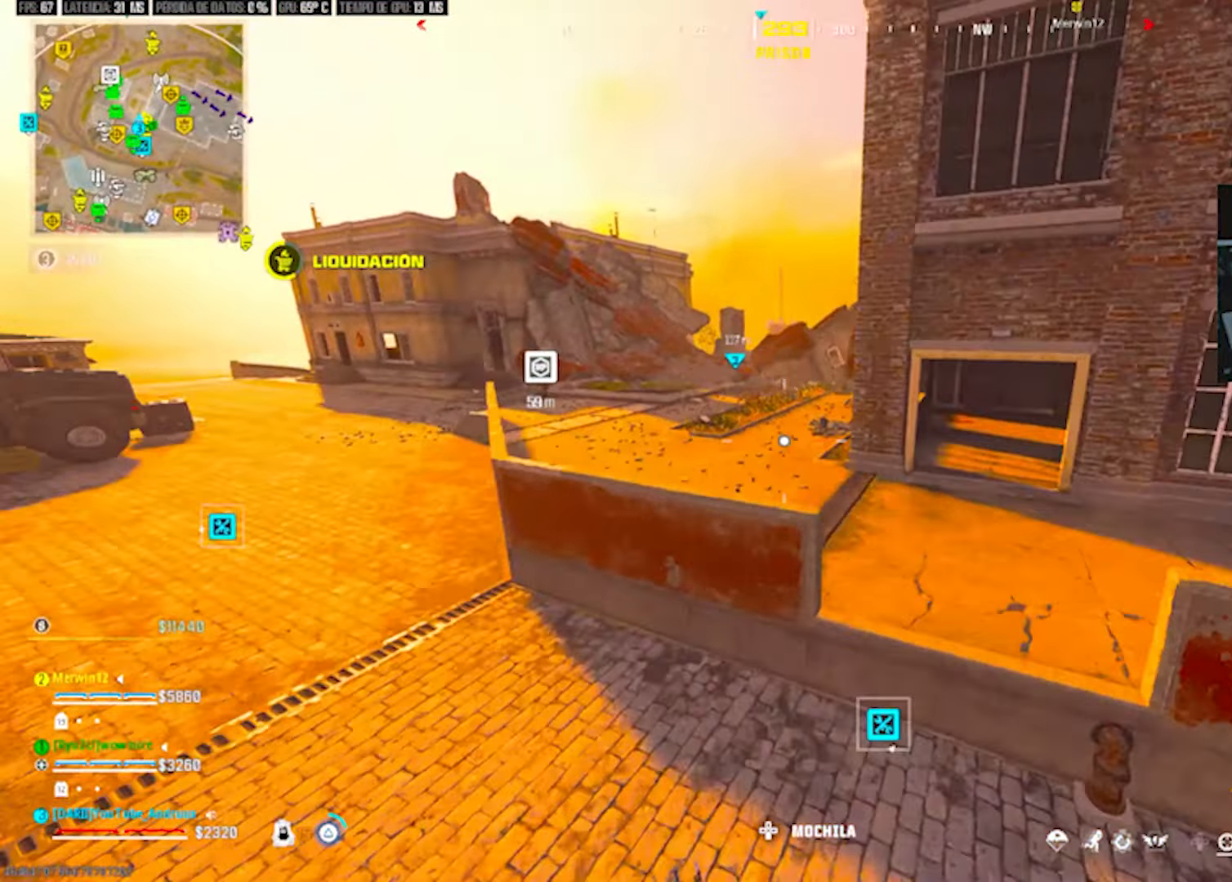
Gameplay with a controller (PlayStation layout); each line is a JSON object with the inputs held at the frame after it. "events" lists button and stick changes between this image and that frame as [ms after this image, input, new state], when the widget could be followed in between.
{"buttons": ["TRIANGLE", "L3"], "left_stick": "up-left", "right_stick": "left", "events": [[17, "TRIANGLE", "up"], [83, "TRIANGLE", "down"], [83, "left_stick", "left"], [183, "TRIANGLE", "up"], [183, "left_stick", "up-left"], [283, "TRIANGLE", "down"], [350, "L3", "down"], [350, "right_stick", "center"], [383, "TRIANGLE", "up"], [417, "L3", "up"], [450, "TRIANGLE", "down"], [483, "L3", "down"], [483, "right_stick", "left"]]}
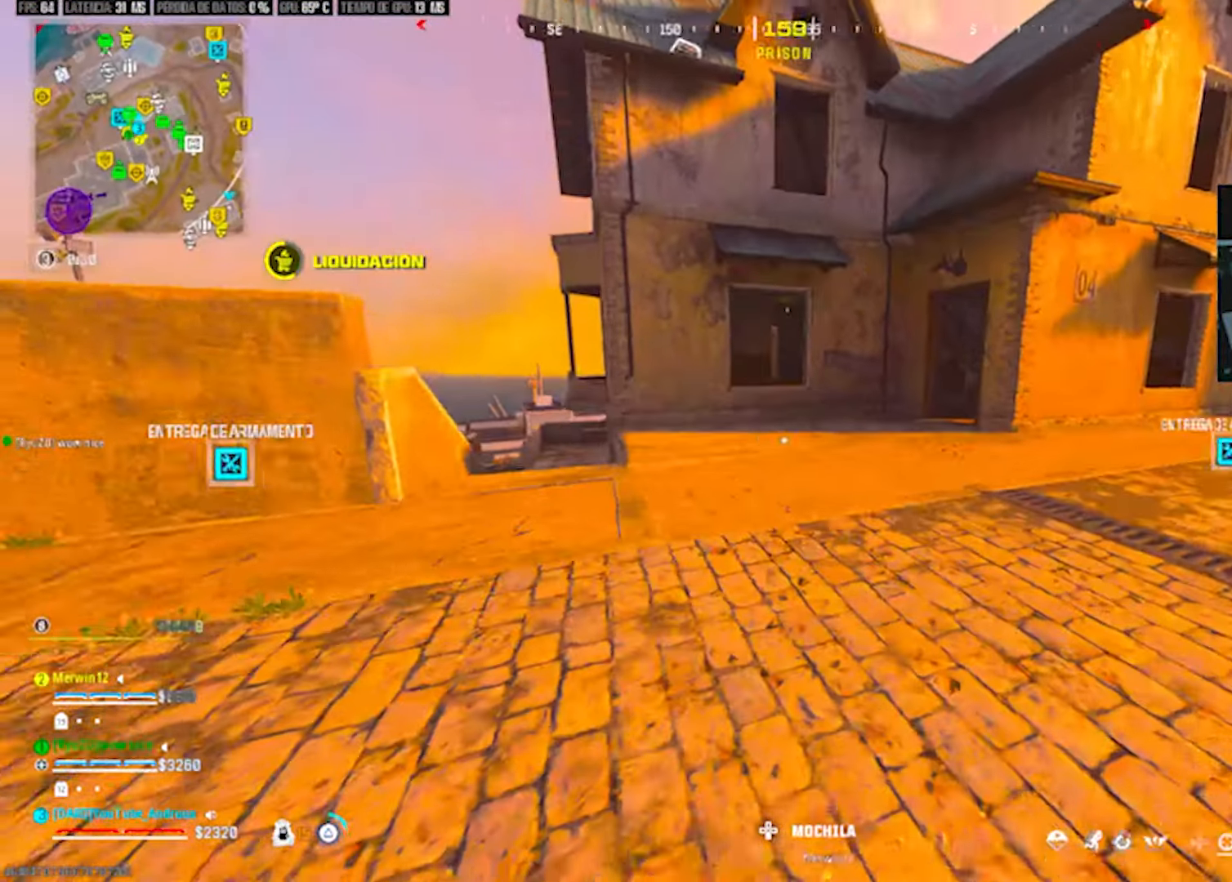
{"buttons": [], "left_stick": "up", "right_stick": "center", "events": [[83, "L3", "up"], [83, "TRIANGLE", "up"], [150, "left_stick", "up"], [183, "right_stick", "center"], [217, "TRIANGLE", "down"], [283, "TRIANGLE", "up"], [317, "TRIANGLE", "down"], [450, "TRIANGLE", "up"]]}
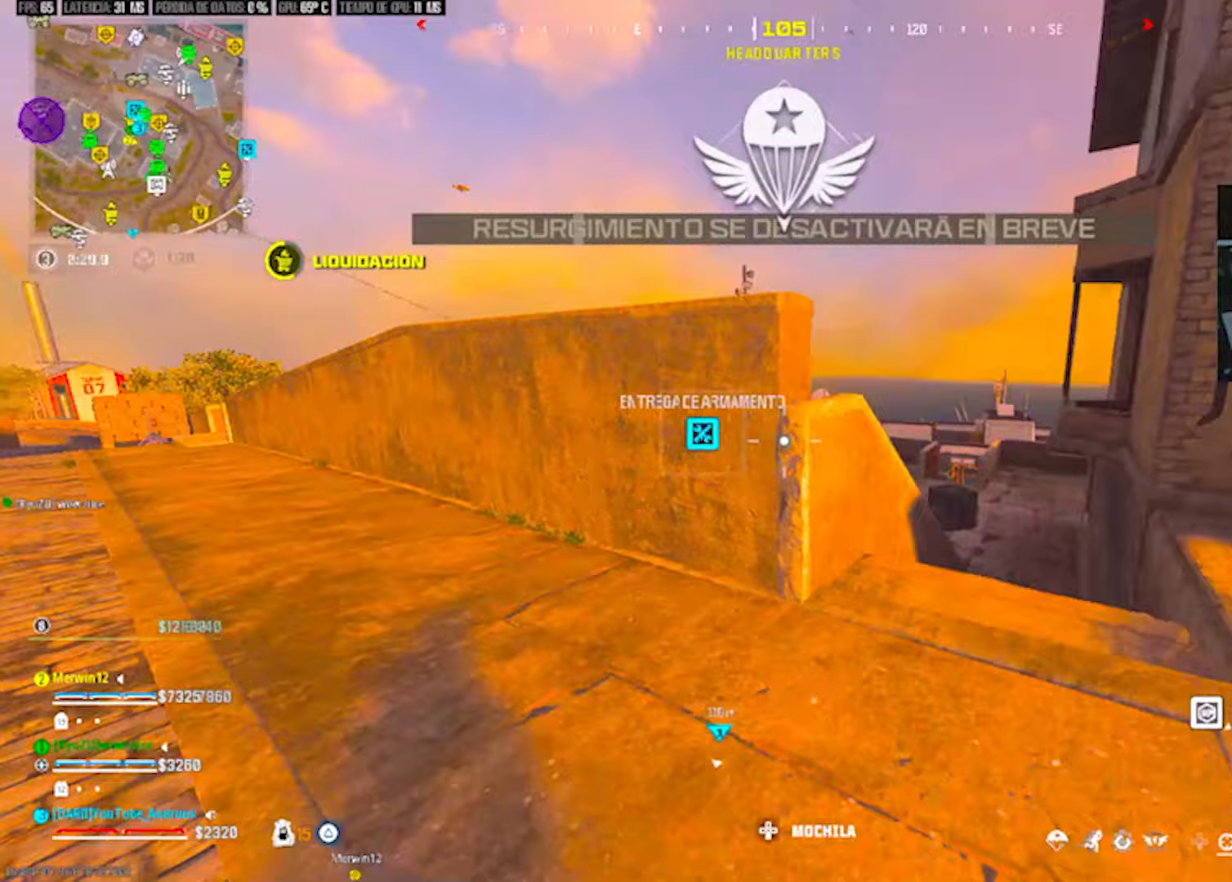
{"buttons": ["L1"], "left_stick": "up", "right_stick": "center", "events": [[117, "L1", "down"], [217, "L1", "up"], [250, "right_stick", "left"], [283, "L1", "down"], [350, "L1", "up"], [383, "right_stick", "center"], [450, "L1", "down"]]}
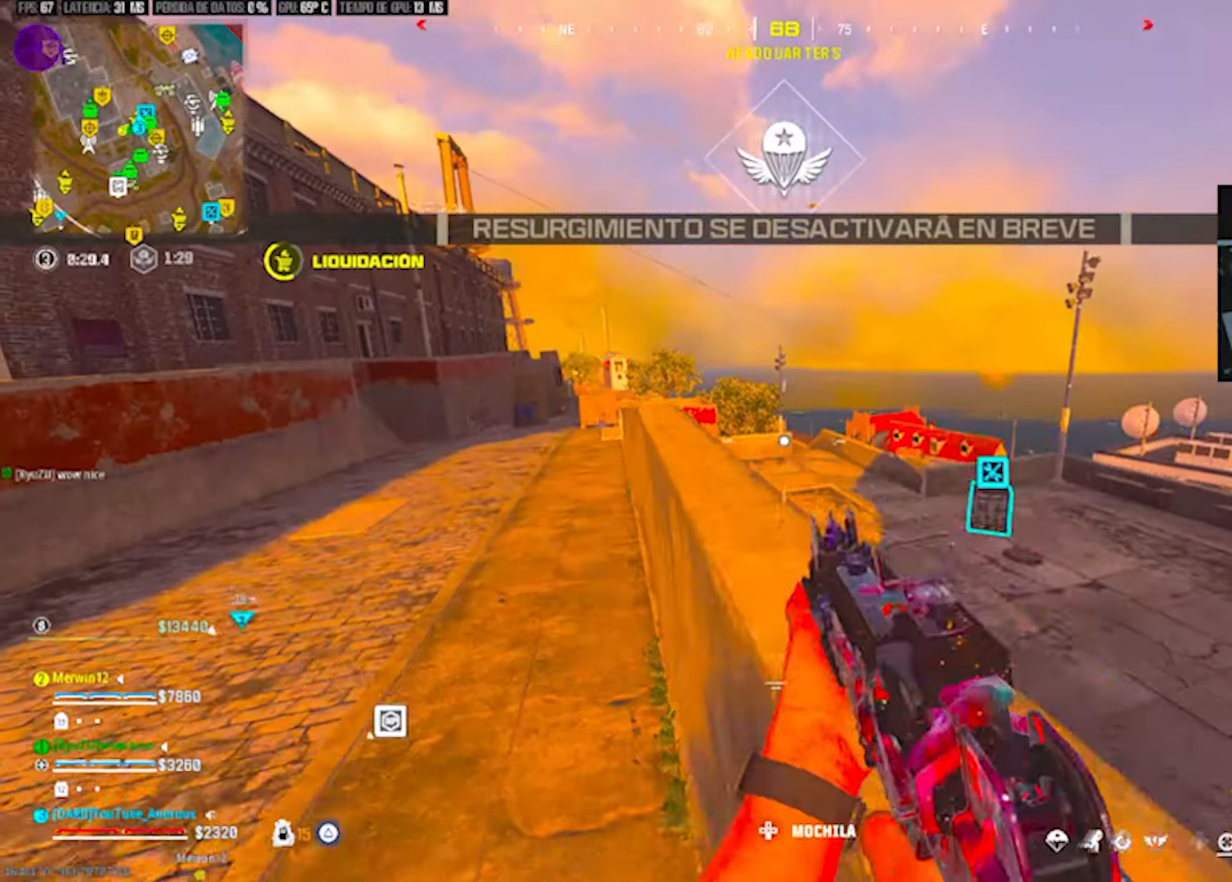
{"buttons": [], "left_stick": "up", "right_stick": "center", "events": [[83, "L1", "up"], [350, "L1", "down"], [450, "L1", "up"]]}
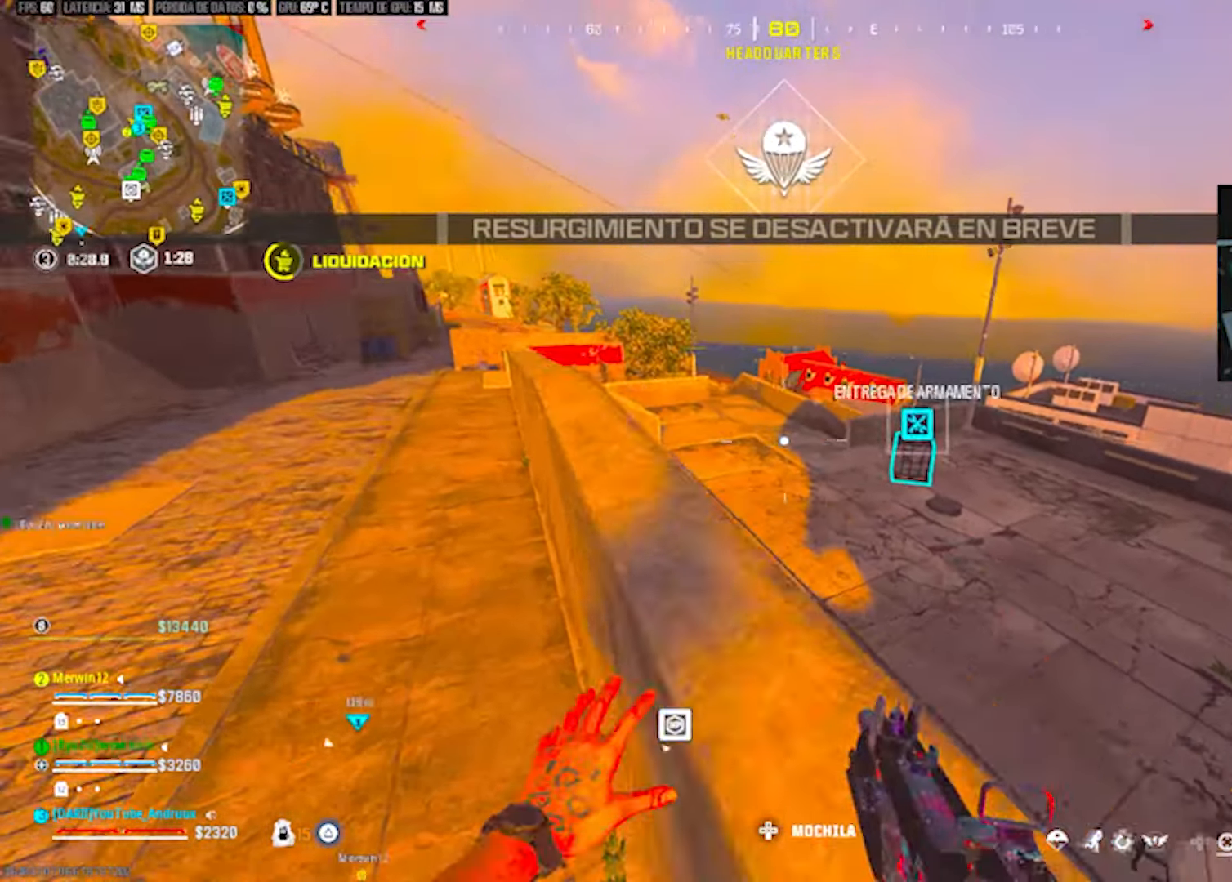
{"buttons": ["DPAD_DOWN"], "left_stick": "up-left", "right_stick": "left", "events": [[17, "L1", "down"], [17, "right_stick", "down-right"], [83, "right_stick", "down"], [117, "L1", "up"], [250, "right_stick", "center"], [317, "left_stick", "up-left"], [350, "right_stick", "left"], [450, "DPAD_DOWN", "down"]]}
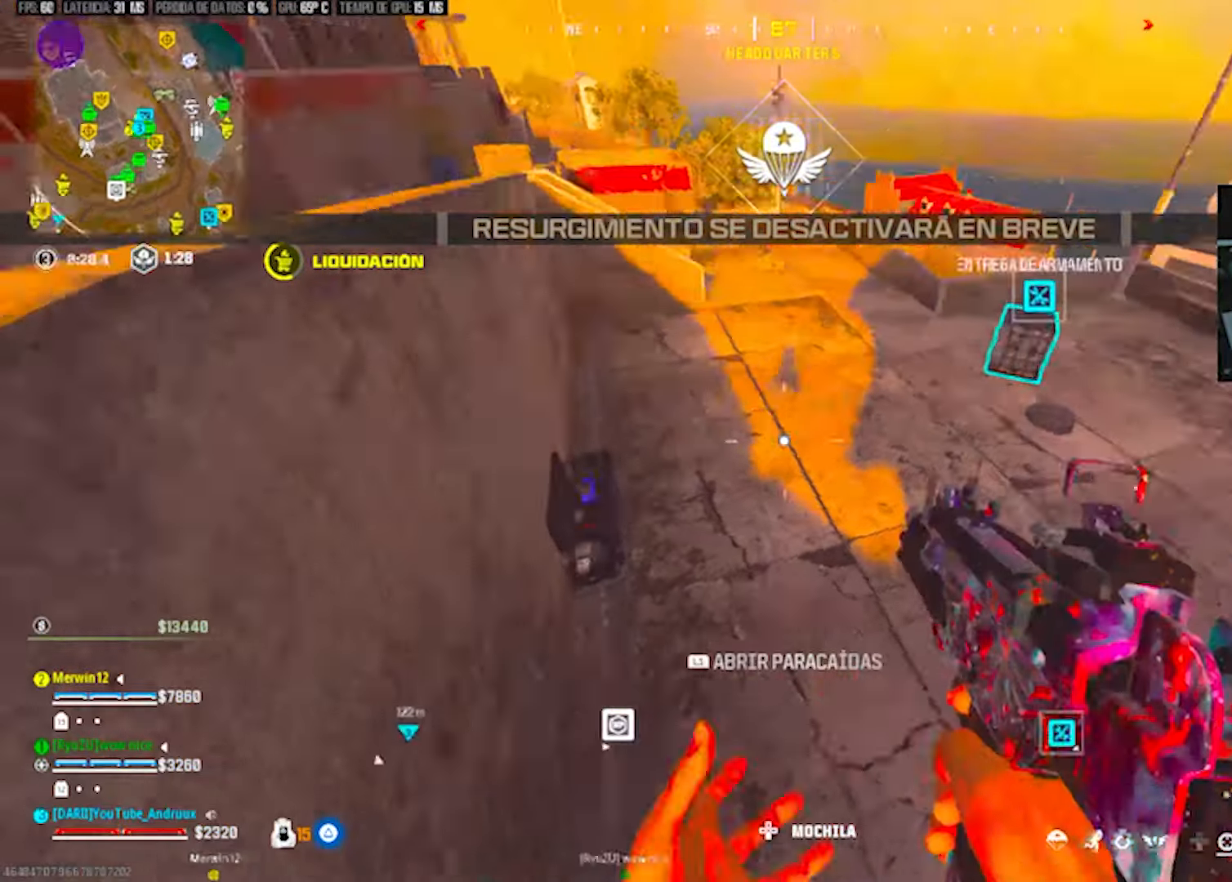
{"buttons": [], "left_stick": "down-left", "right_stick": "center", "events": [[17, "right_stick", "up-left"], [50, "DPAD_DOWN", "up"], [117, "left_stick", "center"], [250, "left_stick", "down-left"], [350, "R3", "down"], [350, "right_stick", "center"], [417, "R3", "up"]]}
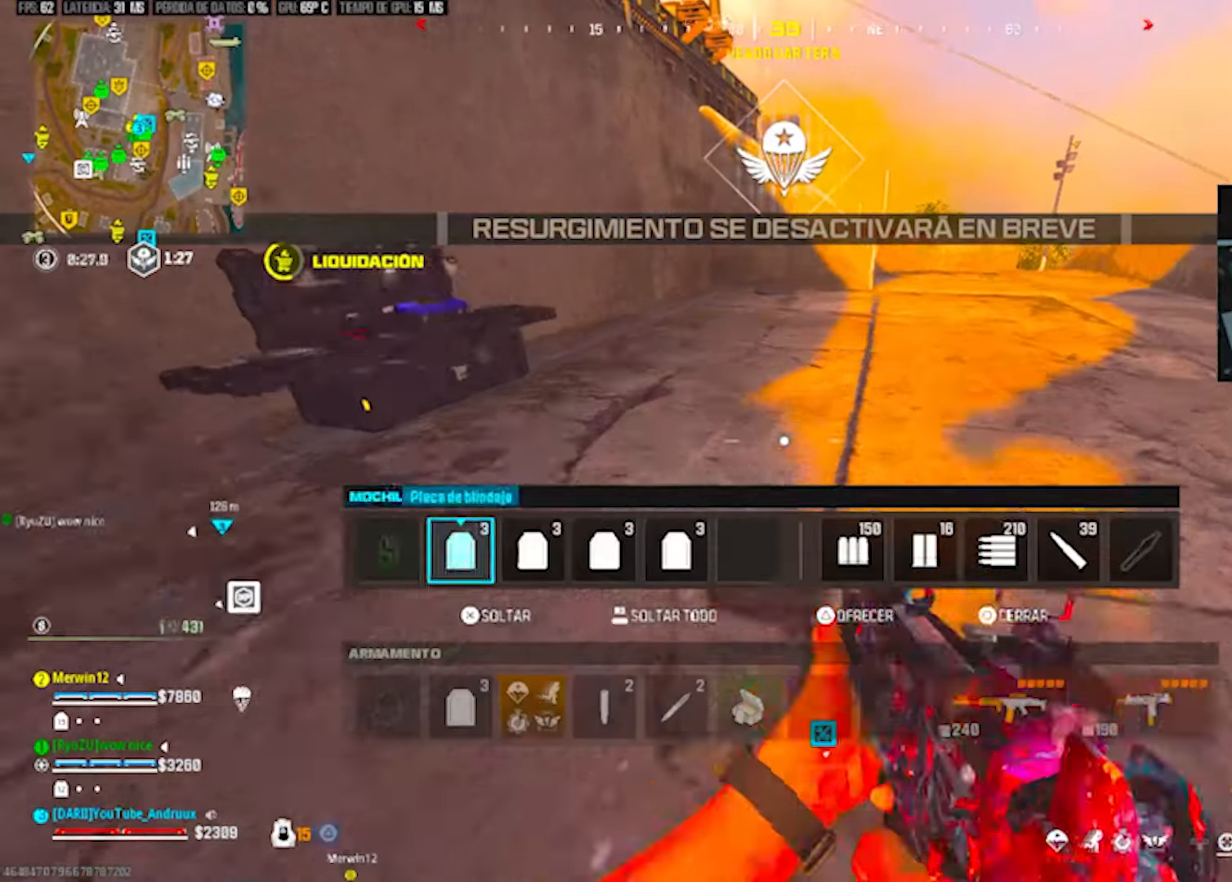
{"buttons": [], "left_stick": "up-right", "right_stick": "right", "events": [[83, "CIRCLE", "down"], [83, "left_stick", "down"], [150, "CIRCLE", "up"], [250, "TRIANGLE", "down"], [250, "left_stick", "down-right"], [317, "right_stick", "right"], [350, "TRIANGLE", "up"], [417, "left_stick", "up-right"]]}
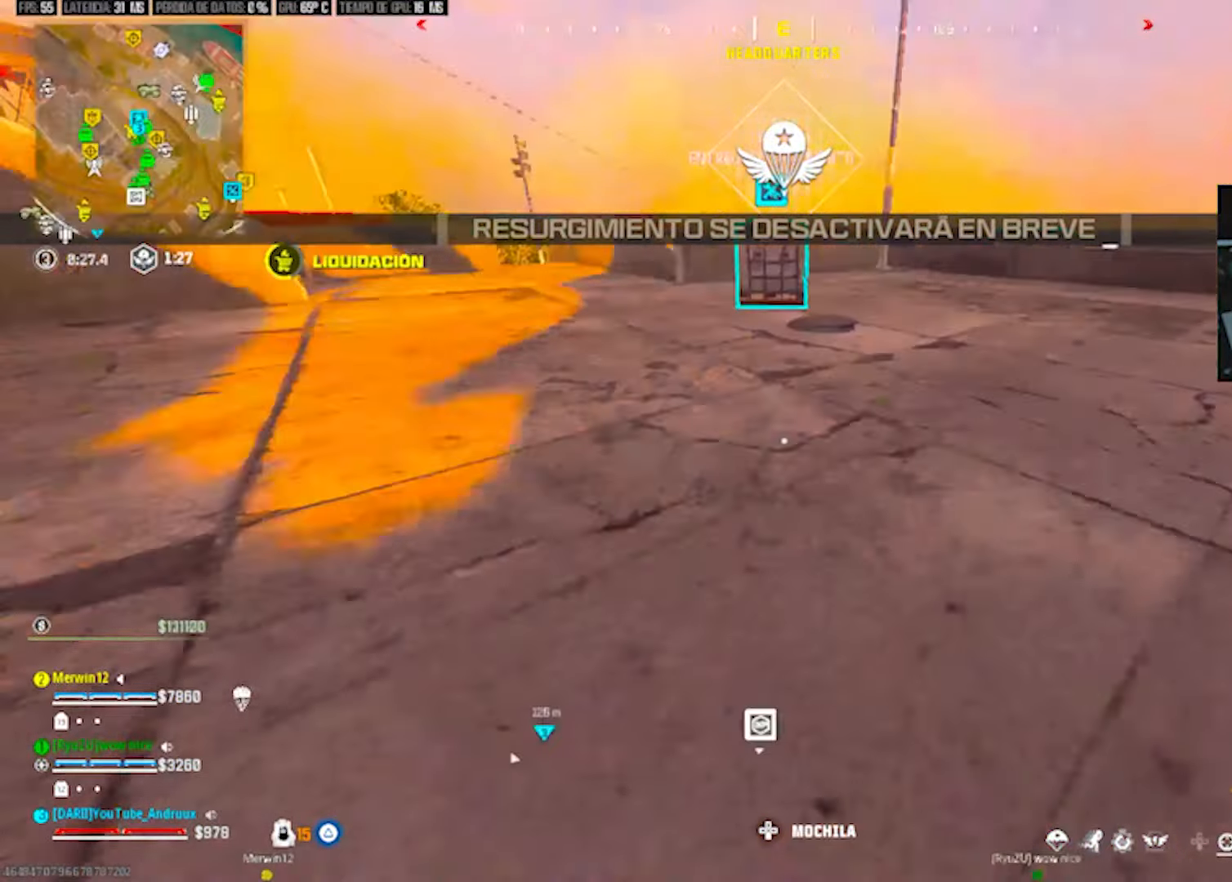
{"buttons": [], "left_stick": "up-left", "right_stick": "right", "events": [[17, "left_stick", "up"], [183, "TRIANGLE", "down"], [217, "TRIANGLE", "up"], [217, "right_stick", "center"], [317, "left_stick", "up-left"], [317, "right_stick", "right"]]}
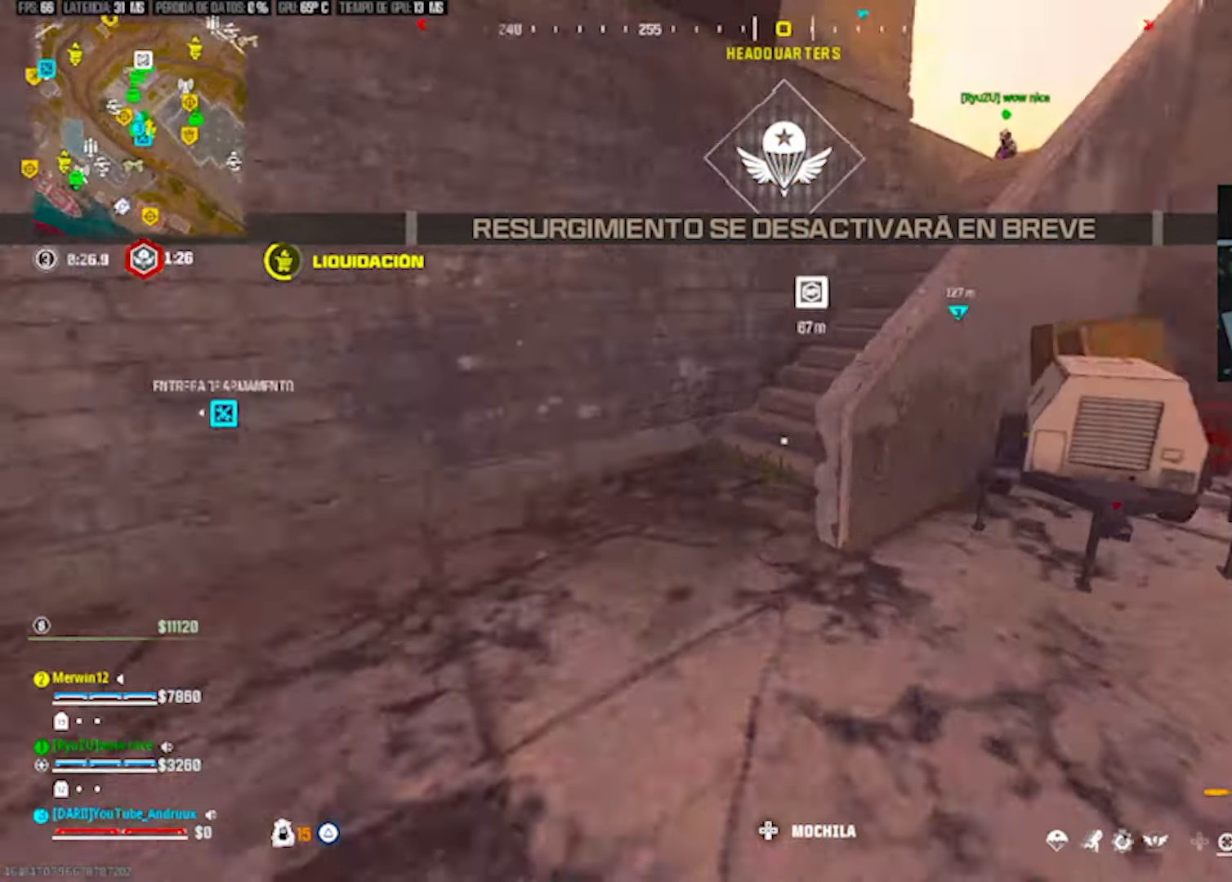
{"buttons": [], "left_stick": "up", "right_stick": "center", "events": [[17, "left_stick", "up"], [50, "TRIANGLE", "down"], [83, "right_stick", "up-right"], [117, "TRIANGLE", "up"], [150, "TRIANGLE", "down"], [250, "TRIANGLE", "up"], [350, "right_stick", "up"], [383, "TRIANGLE", "down"], [450, "right_stick", "center"], [483, "TRIANGLE", "up"]]}
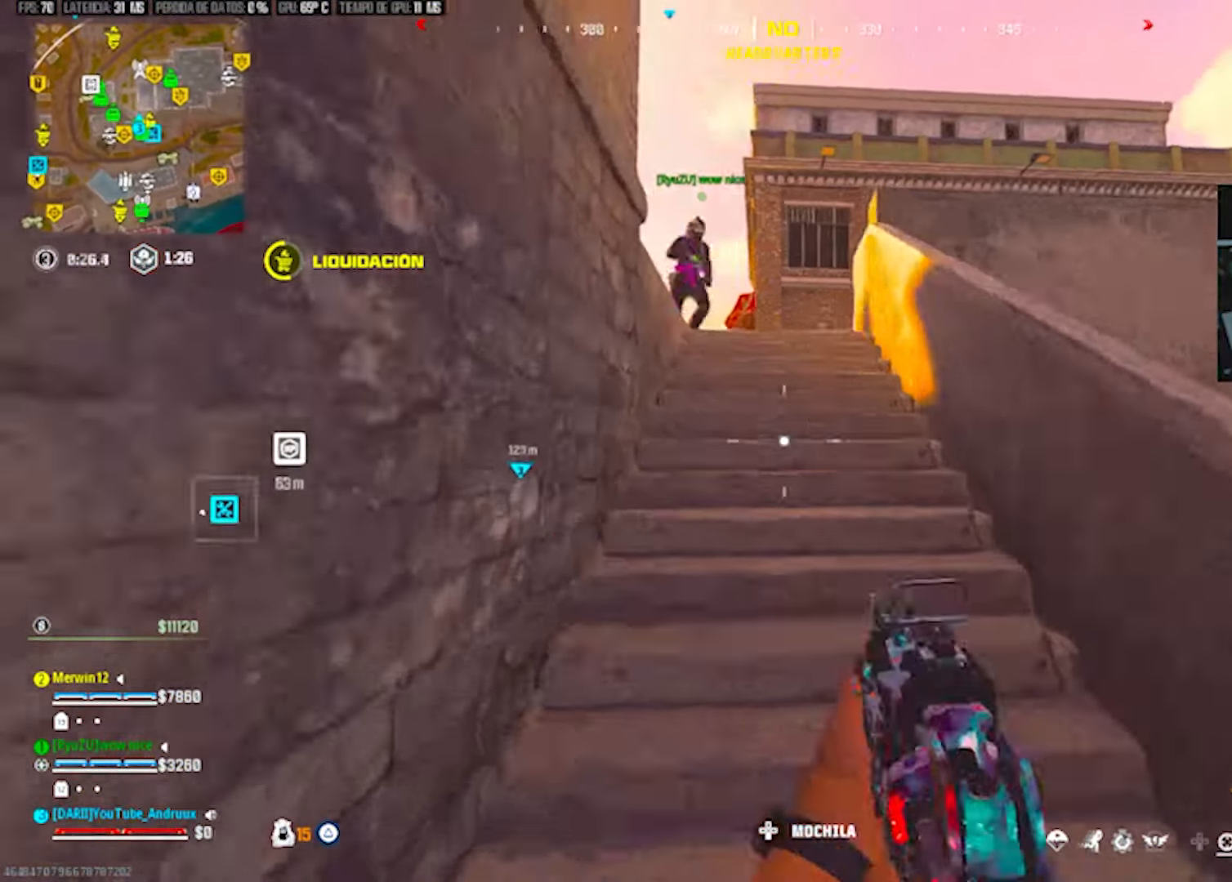
{"buttons": [], "left_stick": "up", "right_stick": "center", "events": [[17, "TRIANGLE", "down"], [150, "TRIANGLE", "up"], [150, "right_stick", "right"], [183, "L3", "down"], [217, "TRIANGLE", "down"], [217, "right_stick", "center"], [283, "L3", "up"], [317, "right_stick", "left"], [350, "L3", "down"], [417, "L3", "up"], [417, "right_stick", "center"], [483, "TRIANGLE", "up"]]}
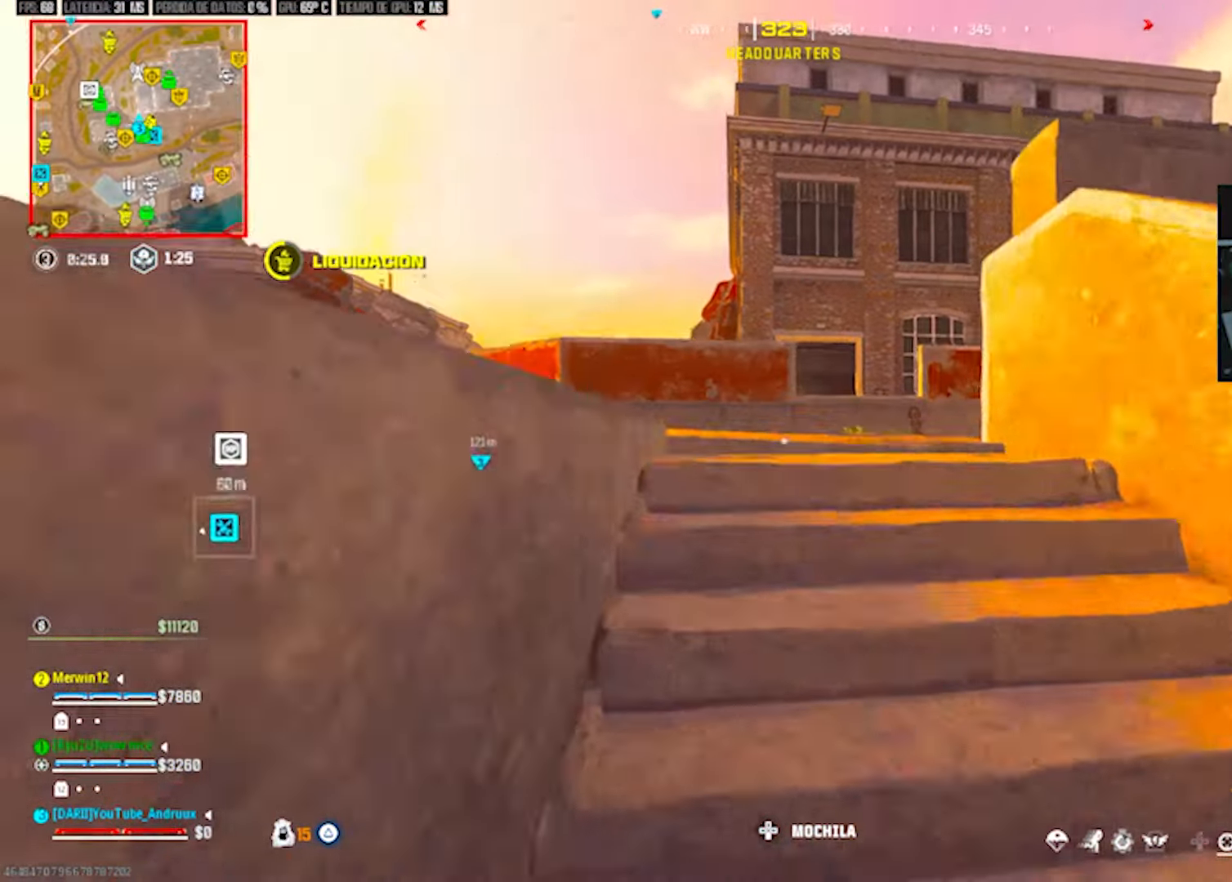
{"buttons": [], "left_stick": "up", "right_stick": "center", "events": [[83, "R3", "down"], [150, "R3", "up"], [450, "TRIANGLE", "down"], [483, "TRIANGLE", "up"]]}
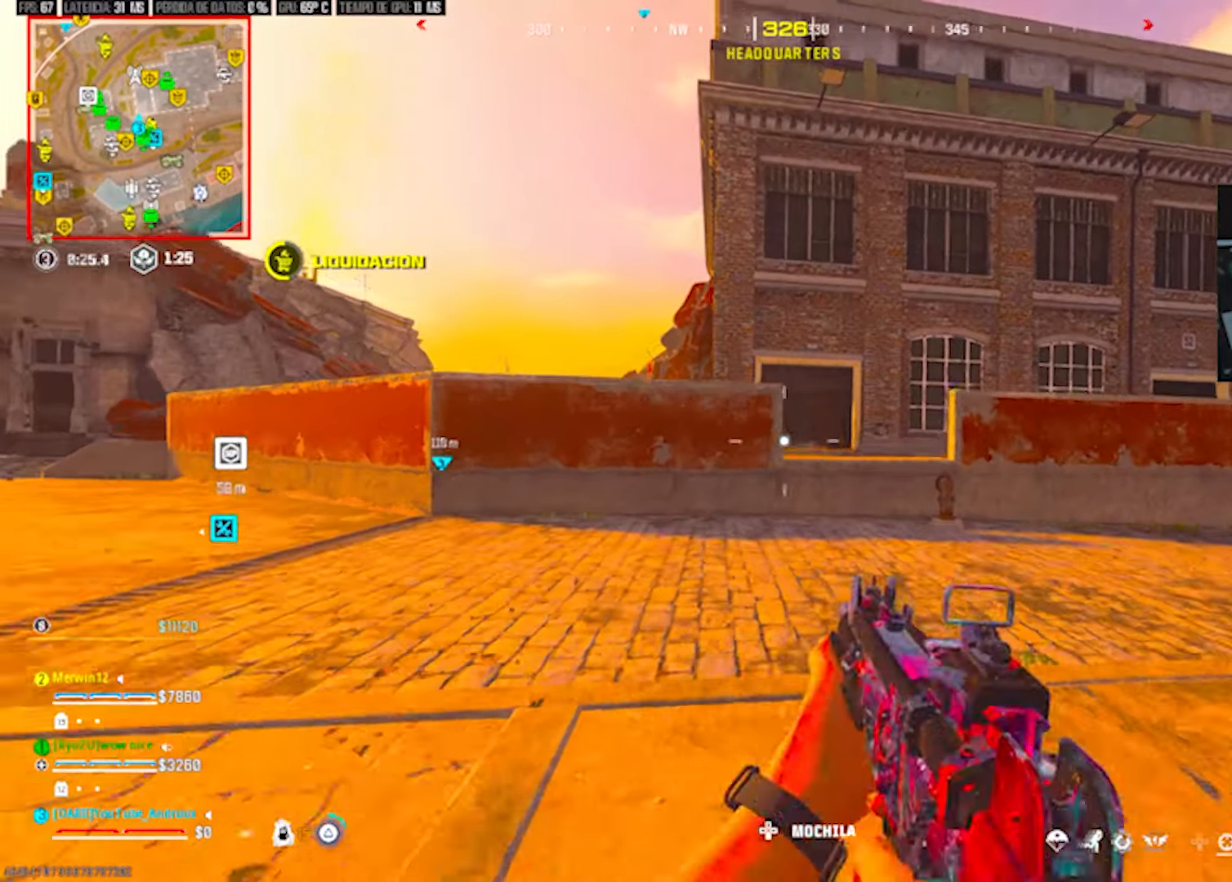
{"buttons": ["TRIANGLE"], "left_stick": "up", "right_stick": "center", "events": [[50, "TRIANGLE", "down"], [150, "L3", "down"], [150, "TRIANGLE", "up"], [250, "L3", "up"], [317, "TRIANGLE", "down"], [383, "TRIANGLE", "up"], [450, "TRIANGLE", "down"]]}
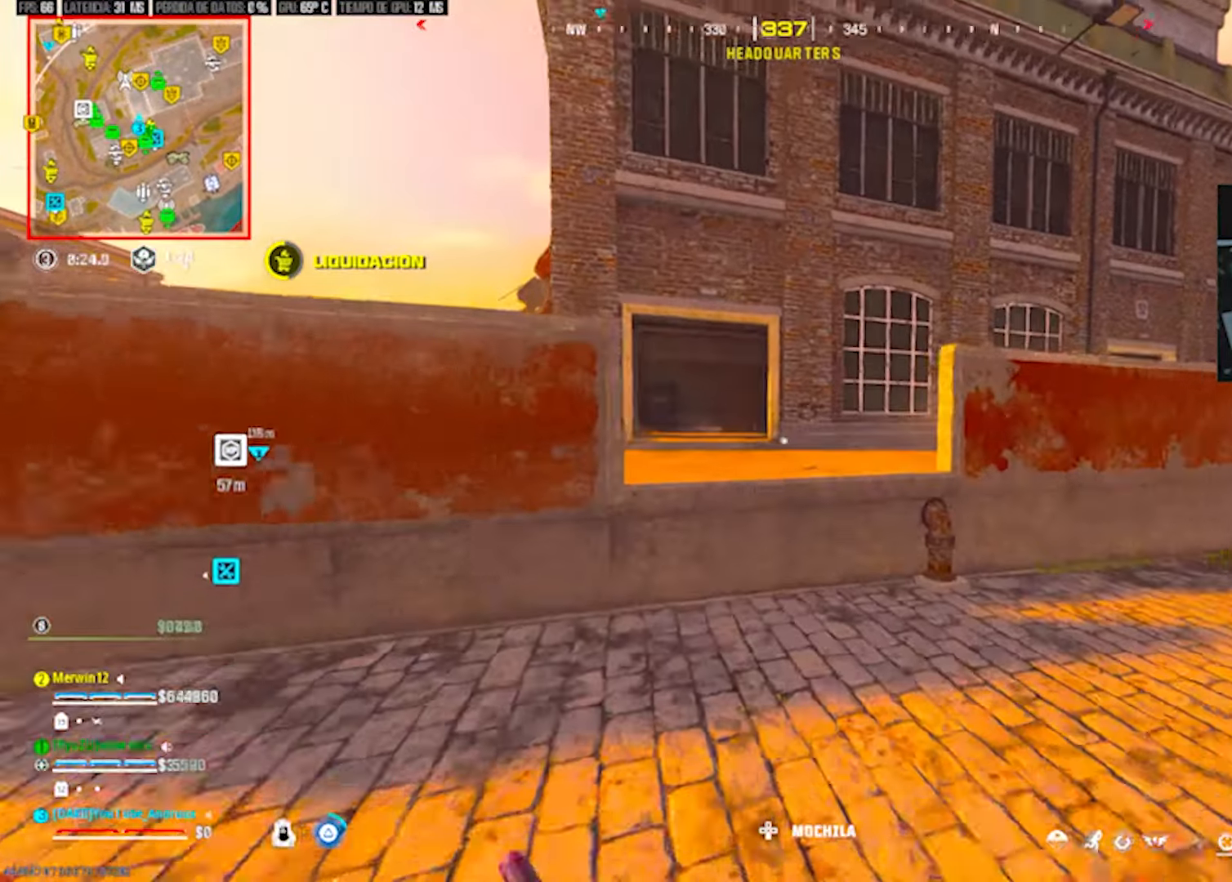
{"buttons": [], "left_stick": "up", "right_stick": "right", "events": [[50, "TRIANGLE", "up"], [83, "right_stick", "down-left"], [117, "L1", "down"], [183, "L1", "up"], [183, "TRIANGLE", "down"], [183, "right_stick", "center"], [250, "TRIANGLE", "up"], [317, "TRIANGLE", "down"], [417, "TRIANGLE", "up"], [450, "right_stick", "right"]]}
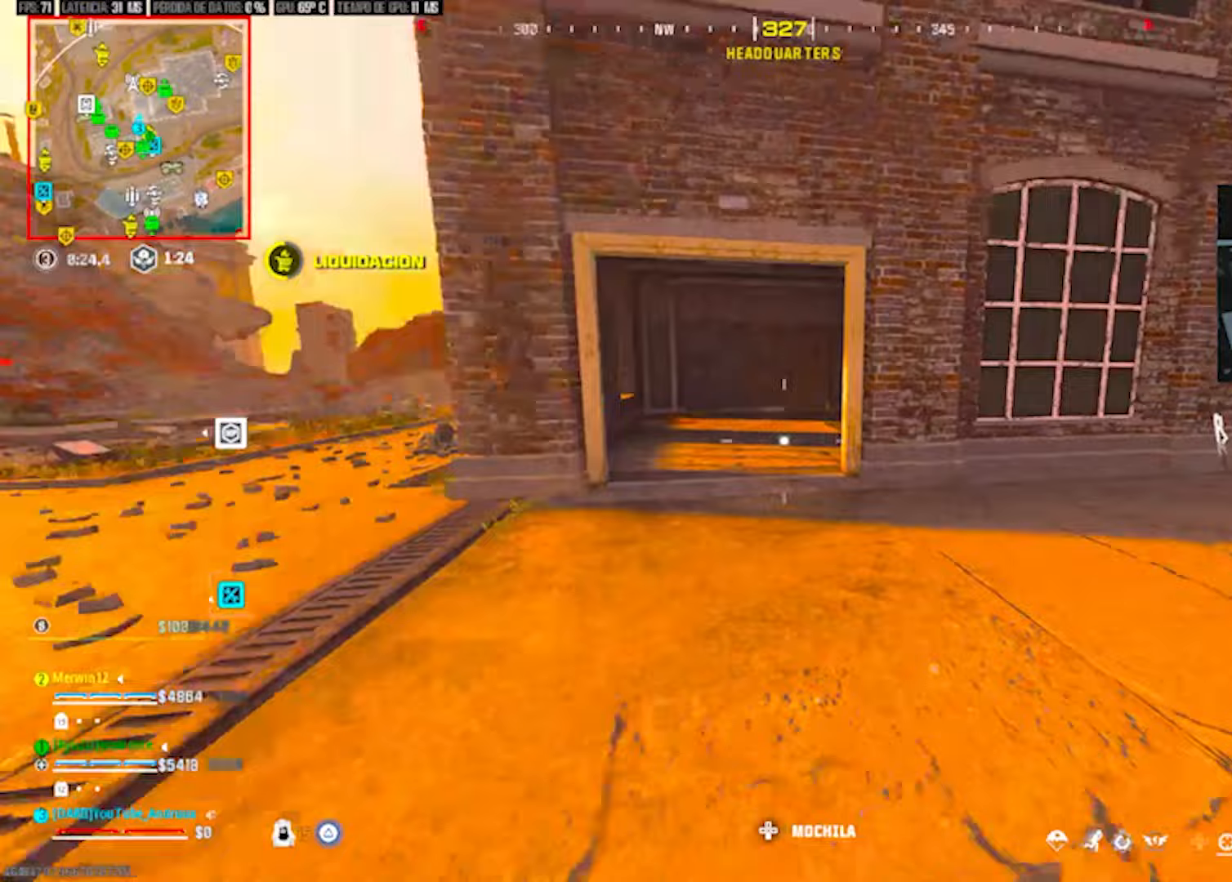
{"buttons": ["TRIANGLE"], "left_stick": "up-left", "right_stick": "center", "events": [[17, "right_stick", "center"], [117, "R3", "down"], [183, "R3", "up"], [250, "R3", "down"], [283, "left_stick", "up-left"], [350, "R3", "up"], [383, "L1", "down"], [450, "TRIANGLE", "down"], [483, "L1", "up"]]}
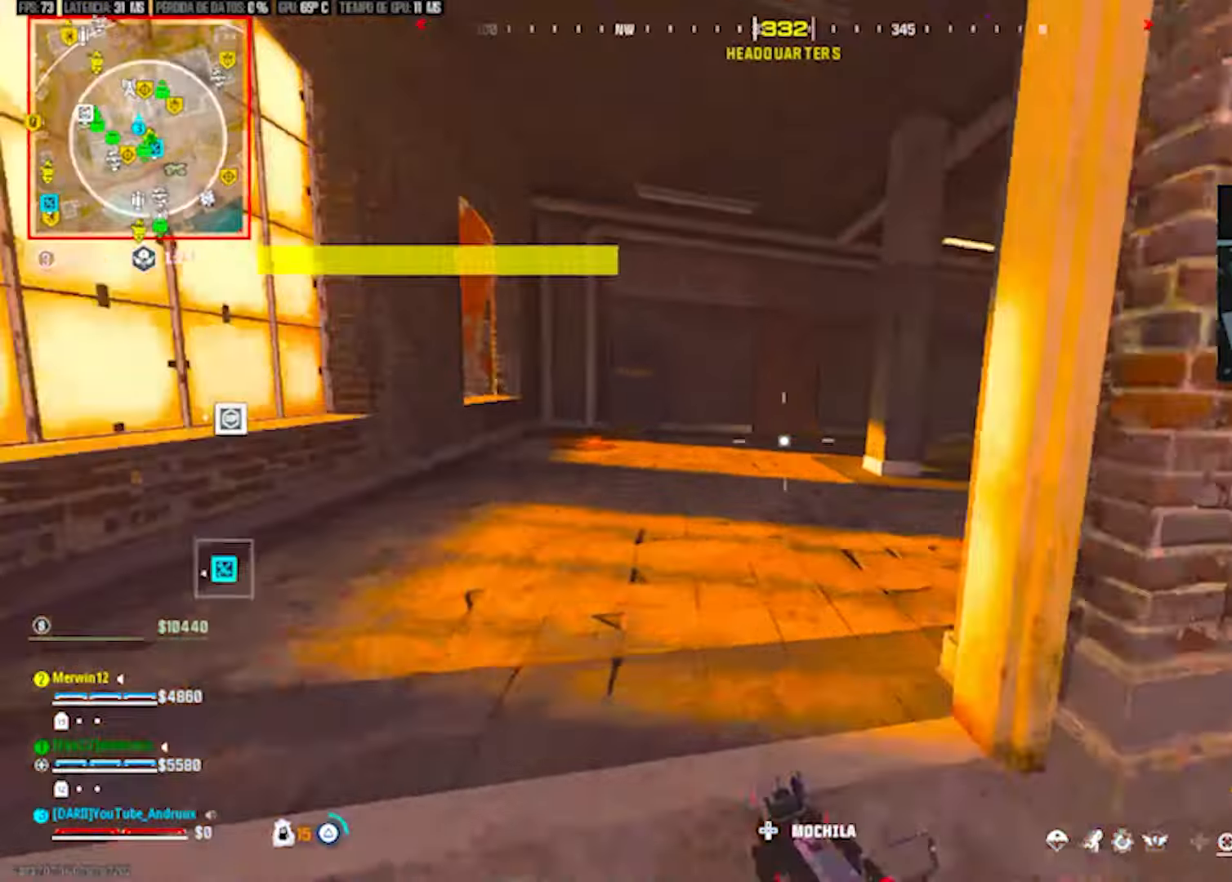
{"buttons": ["TRIANGLE"], "left_stick": "up", "right_stick": "center", "events": [[17, "TRIANGLE", "up"], [83, "L3", "down"], [83, "TRIANGLE", "down"], [150, "left_stick", "up"], [183, "L3", "up"], [183, "TRIANGLE", "up"], [250, "right_stick", "right"], [317, "TRIANGLE", "down"], [317, "right_stick", "center"], [383, "L3", "down"], [383, "TRIANGLE", "up"], [450, "TRIANGLE", "down"], [483, "L3", "up"]]}
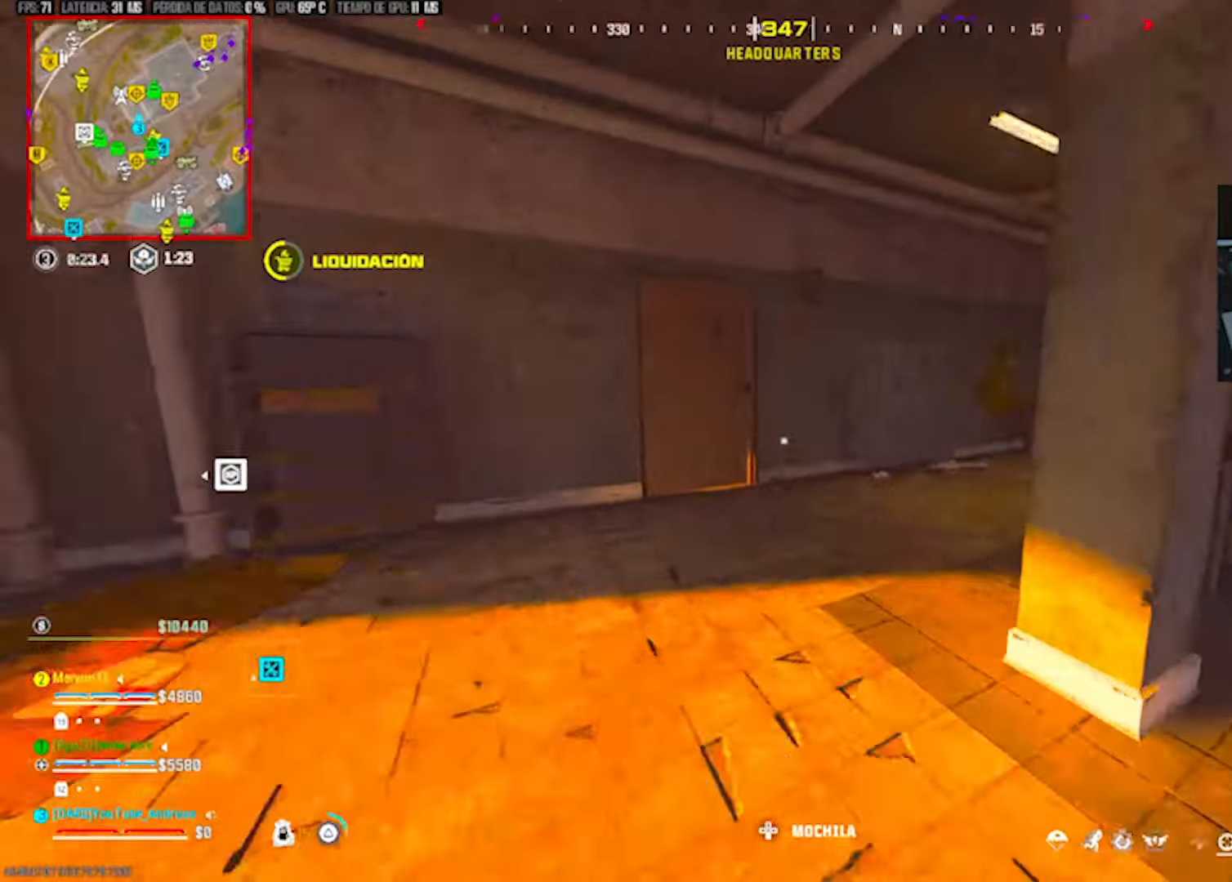
{"buttons": [], "left_stick": "up-left", "right_stick": "center", "events": [[17, "TRIANGLE", "up"], [17, "right_stick", "right"], [183, "L3", "down"], [183, "TRIANGLE", "down"], [183, "left_stick", "up-left"], [217, "right_stick", "left"], [283, "L3", "up"], [283, "TRIANGLE", "up"], [317, "TRIANGLE", "down"], [383, "L3", "down"], [417, "TRIANGLE", "up"], [417, "right_stick", "center"], [483, "L3", "up"]]}
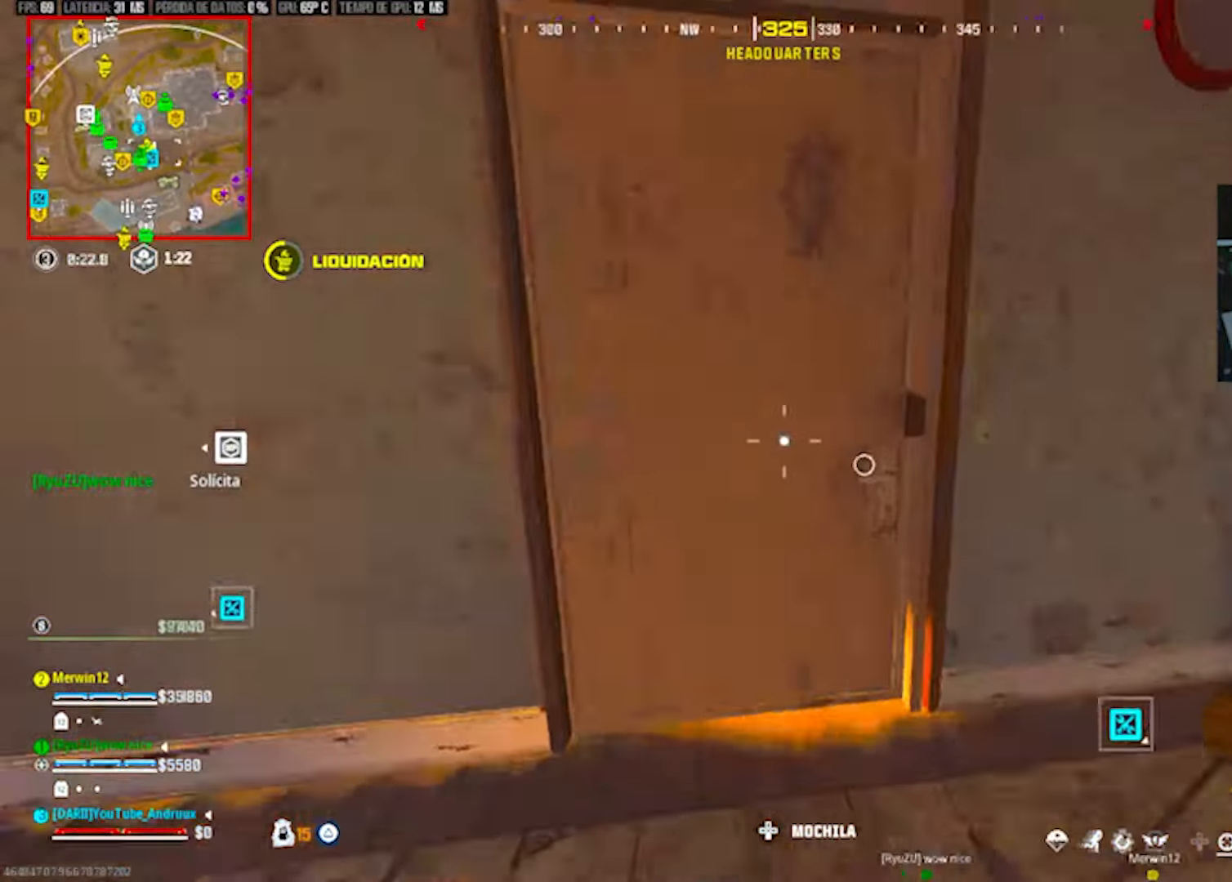
{"buttons": [], "left_stick": "up-left", "right_stick": "center", "events": [[50, "TRIANGLE", "down"], [50, "right_stick", "up-left"], [83, "L3", "down"], [117, "TRIANGLE", "up"], [150, "L3", "up"], [150, "right_stick", "center"], [183, "TRIANGLE", "down"], [217, "L3", "down"], [283, "TRIANGLE", "up"], [317, "L3", "up"], [383, "R3", "down"], [450, "R3", "up"]]}
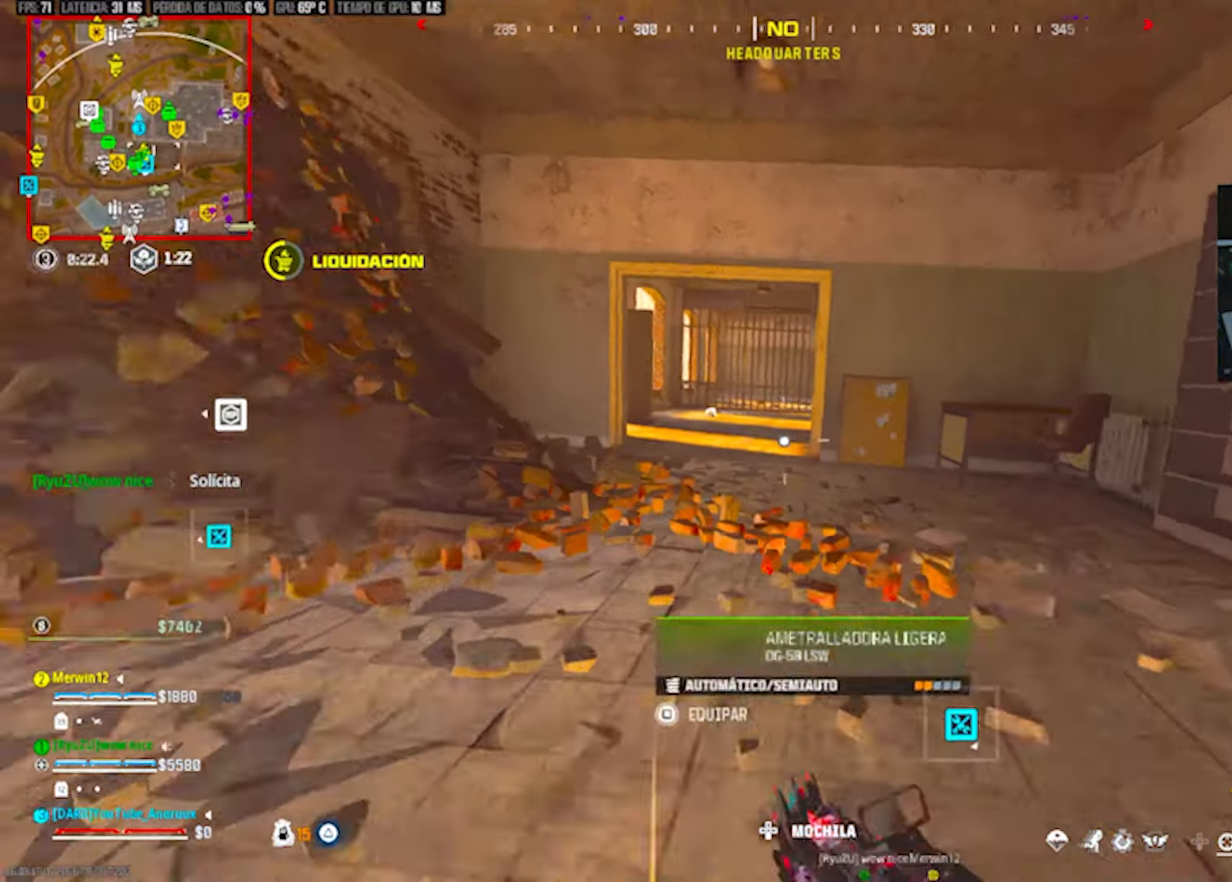
{"buttons": ["L3"], "left_stick": "up-left", "right_stick": "center", "events": [[17, "R3", "down"], [83, "L1", "down"], [117, "R3", "up"], [183, "L1", "up"], [250, "TRIANGLE", "down"], [317, "TRIANGLE", "up"], [383, "TRIANGLE", "down"], [383, "right_stick", "right"], [483, "L3", "down"], [483, "TRIANGLE", "up"], [483, "right_stick", "center"]]}
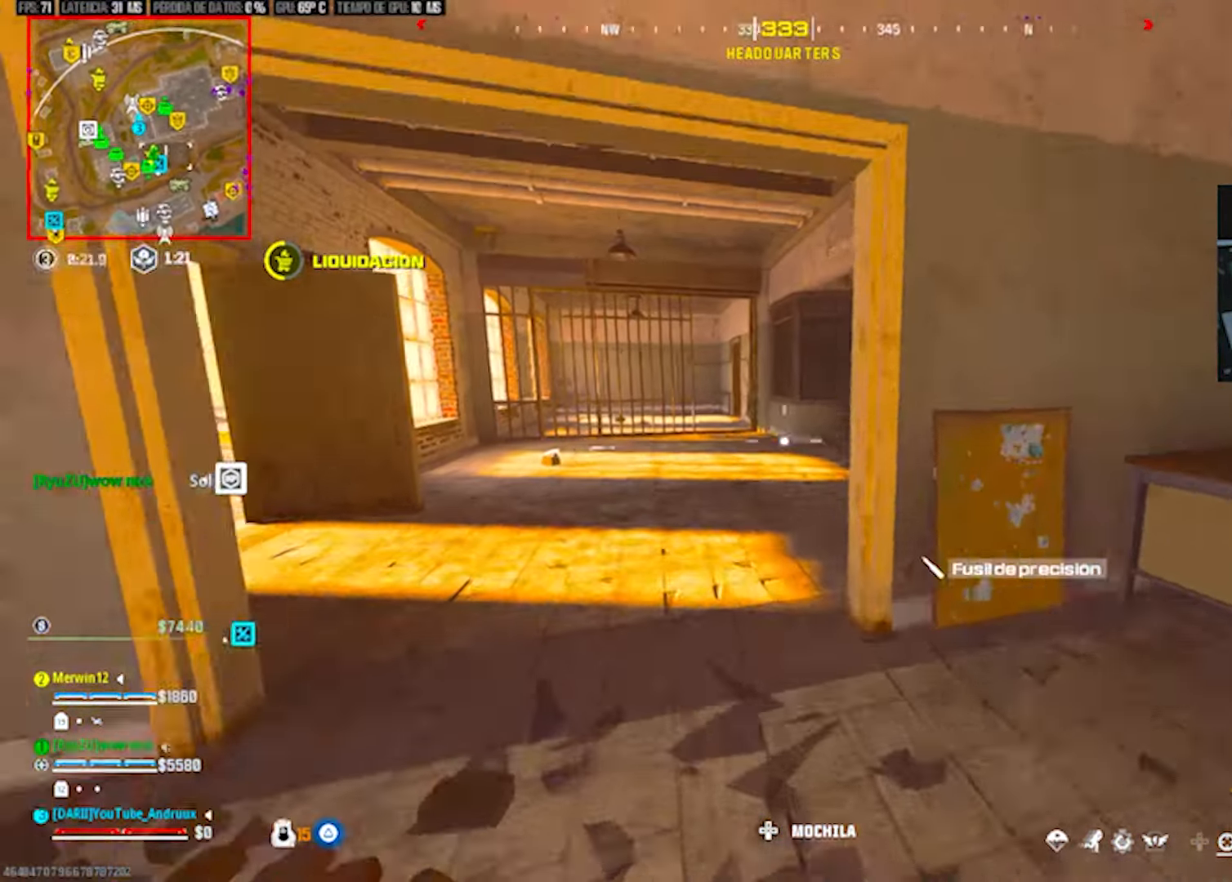
{"buttons": [], "left_stick": "up-left", "right_stick": "left", "events": [[83, "L3", "up"], [83, "TRIANGLE", "down"], [83, "right_stick", "left"], [183, "L3", "down"], [183, "TRIANGLE", "up"], [217, "TRIANGLE", "down"], [250, "L3", "up"], [317, "TRIANGLE", "up"], [317, "right_stick", "center"], [450, "right_stick", "left"]]}
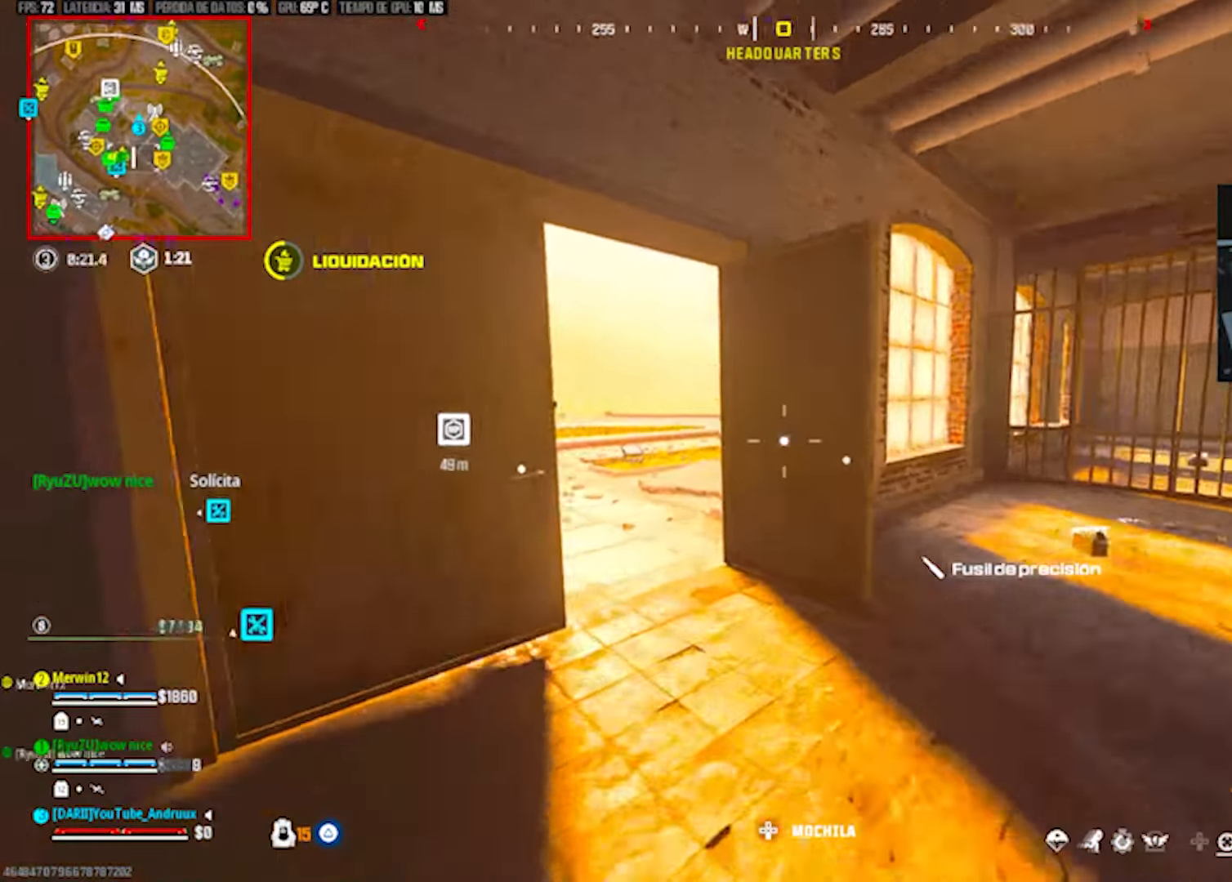
{"buttons": [], "left_stick": "up-left", "right_stick": "center", "events": [[50, "R3", "down"], [117, "R3", "up"], [150, "right_stick", "center"], [250, "right_stick", "left"], [417, "TRIANGLE", "down"], [450, "TRIANGLE", "up"], [450, "right_stick", "center"]]}
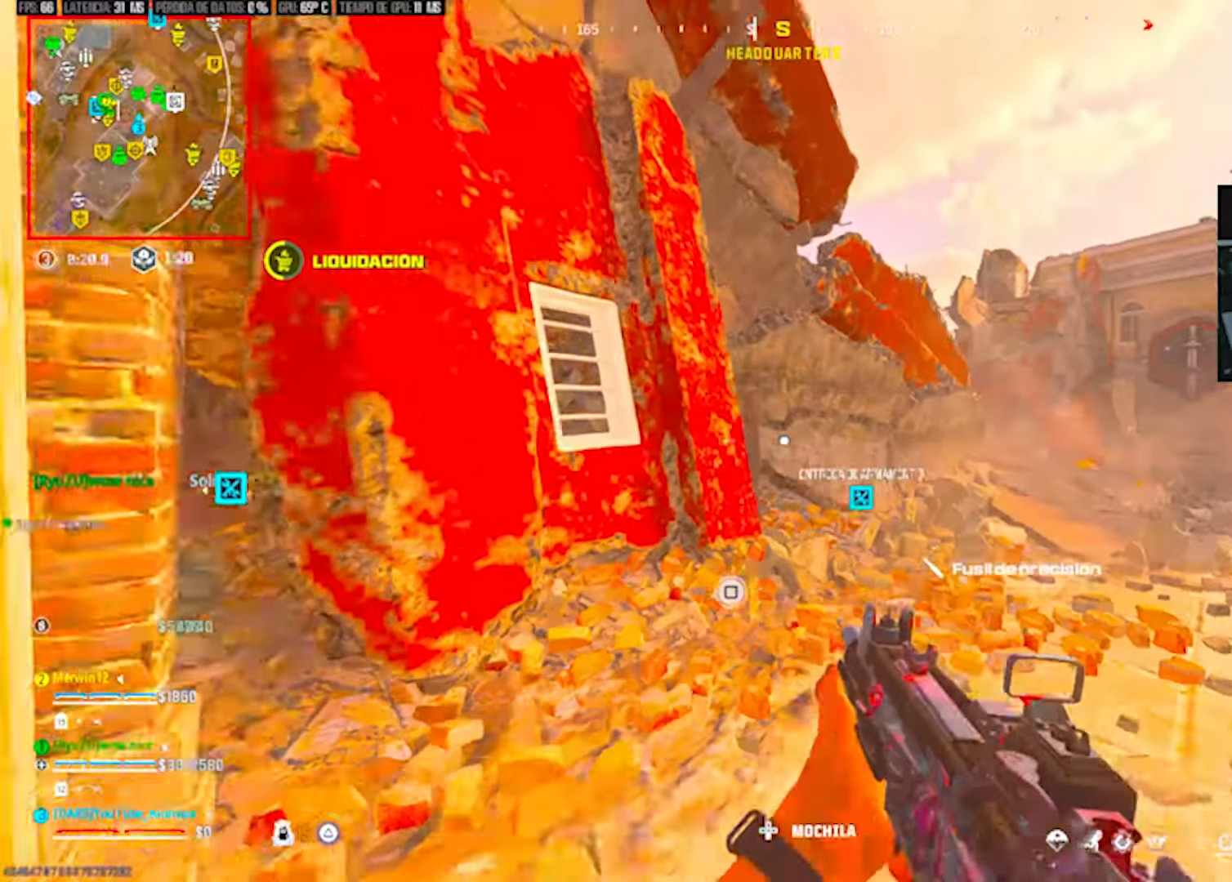
{"buttons": [], "left_stick": "up", "right_stick": "center", "events": [[17, "L3", "down"], [17, "TRIANGLE", "down"], [117, "L3", "up"], [117, "TRIANGLE", "up"], [117, "left_stick", "up"], [217, "right_stick", "right"], [250, "TRIANGLE", "down"], [317, "TRIANGLE", "up"], [383, "TRIANGLE", "down"], [383, "right_stick", "center"], [483, "TRIANGLE", "up"]]}
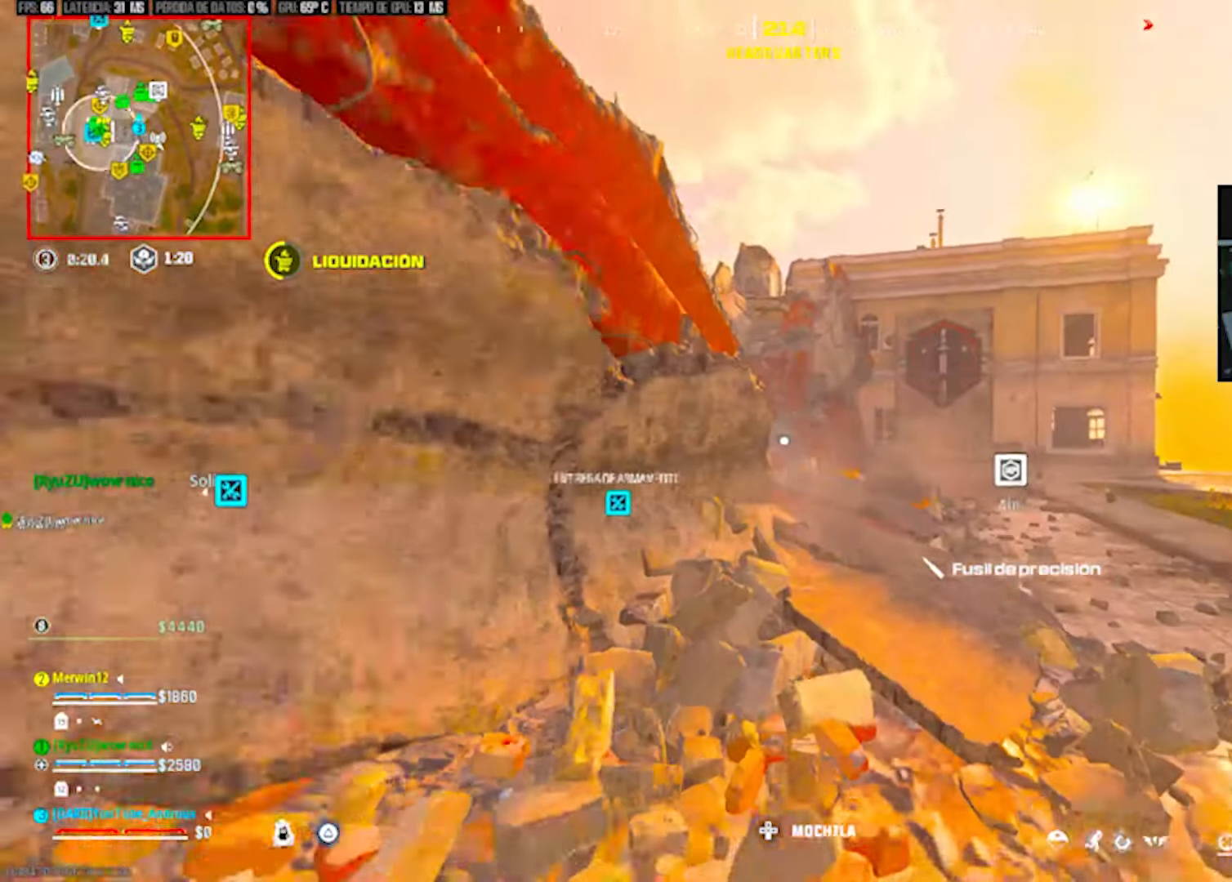
{"buttons": ["TRIANGLE"], "left_stick": "up", "right_stick": "center", "events": [[50, "right_stick", "right"], [83, "TRIANGLE", "down"], [150, "TRIANGLE", "up"], [150, "right_stick", "center"], [267, "TRIANGLE", "down"], [333, "TRIANGLE", "up"], [333, "right_stick", "left"], [400, "TRIANGLE", "down"], [467, "right_stick", "center"]]}
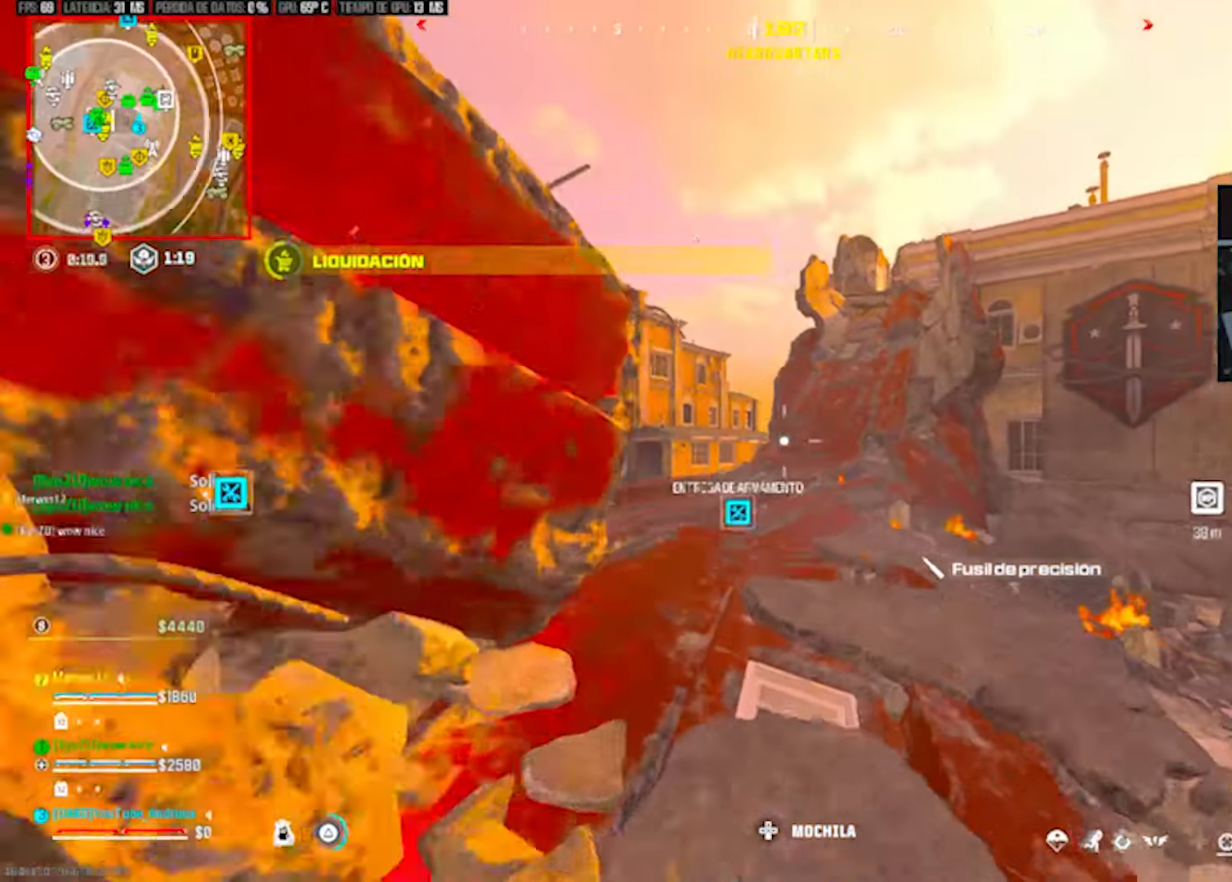
{"buttons": [], "left_stick": "up-left", "right_stick": "left", "events": [[33, "TRIANGLE", "up"], [100, "TRIANGLE", "down"], [100, "right_stick", "left"], [267, "TRIANGLE", "up"], [300, "TRIANGLE", "down"], [300, "right_stick", "center"], [400, "TRIANGLE", "up"], [400, "right_stick", "left"], [433, "left_stick", "up-left"]]}
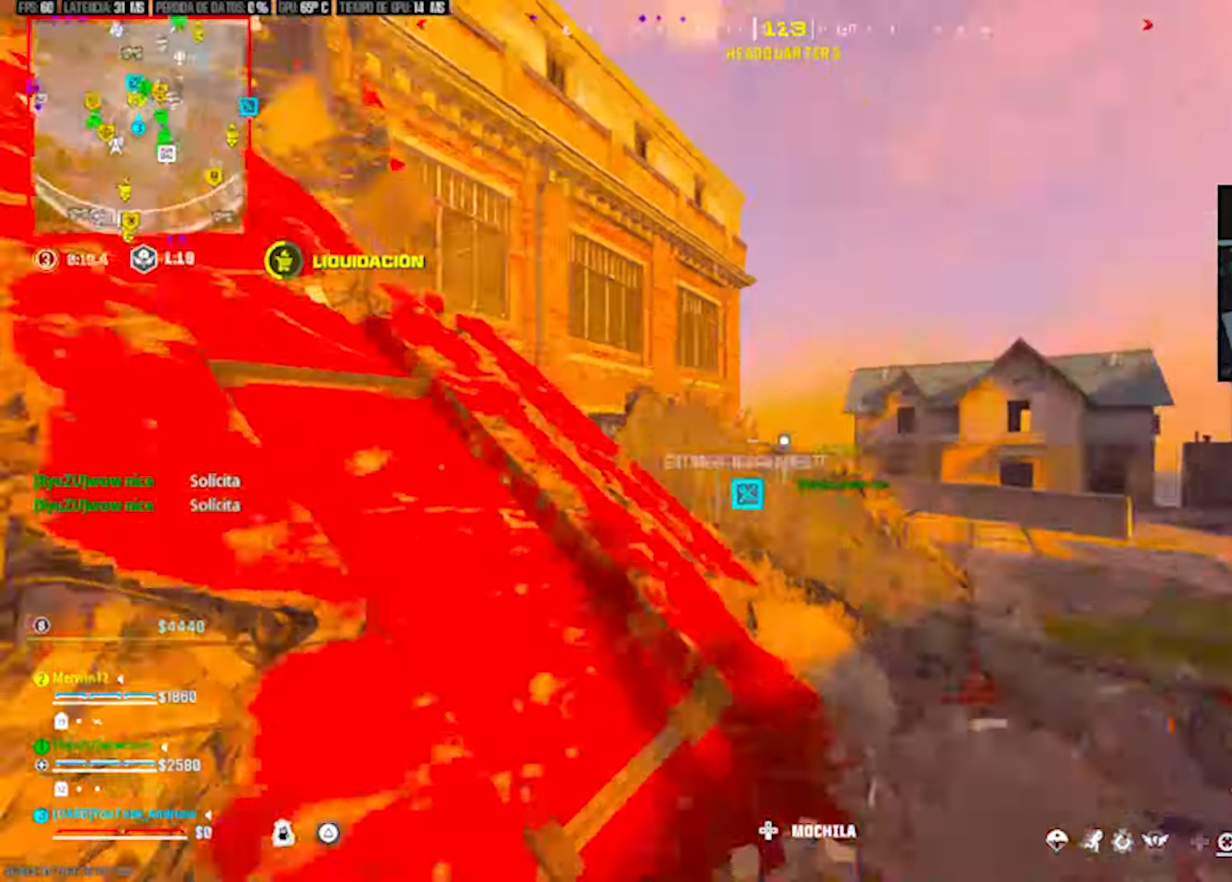
{"buttons": ["TRIANGLE"], "left_stick": "up-left", "right_stick": "center", "events": [[33, "TRIANGLE", "down"], [167, "TRIANGLE", "up"], [167, "right_stick", "center"], [200, "TRIANGLE", "down"], [333, "TRIANGLE", "up"], [367, "TRIANGLE", "down"]]}
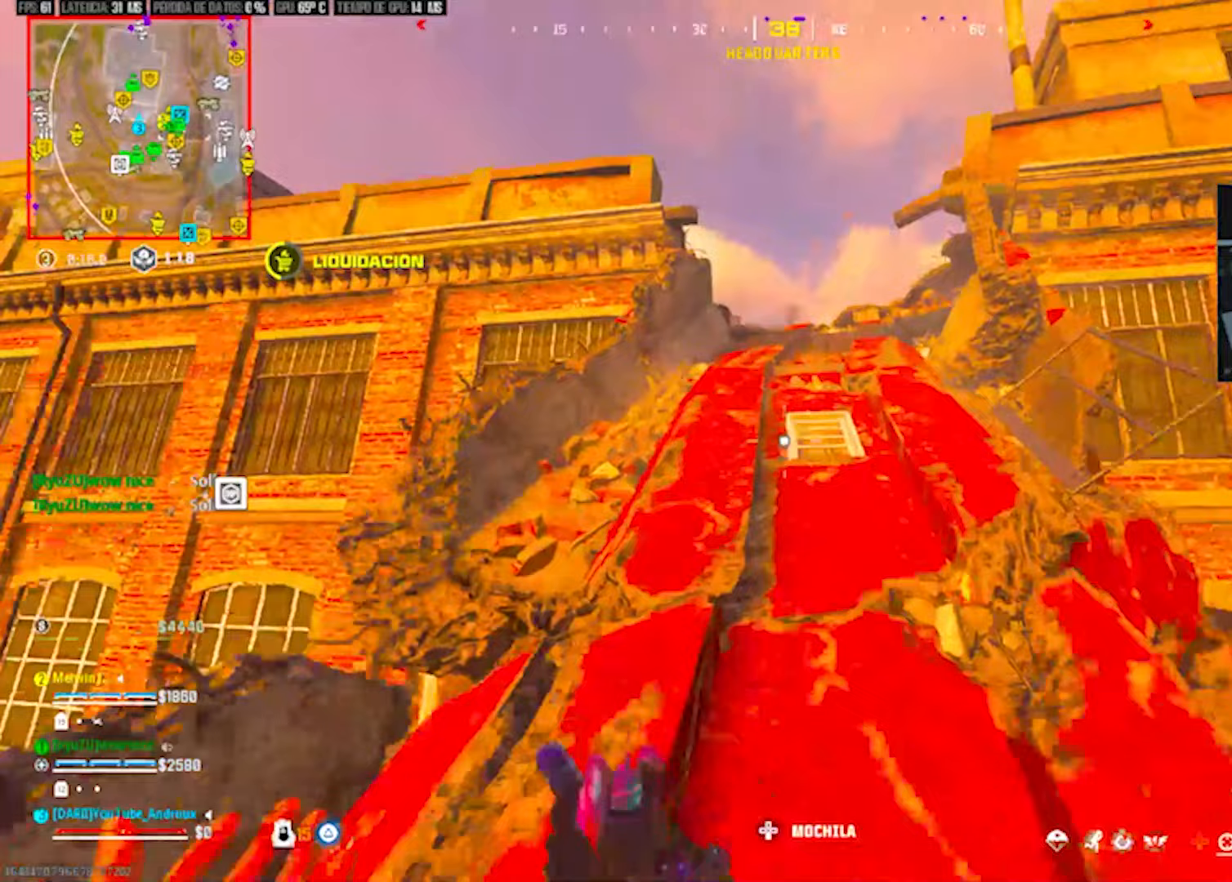
{"buttons": [], "left_stick": "up", "right_stick": "left", "events": [[33, "L3", "down"], [167, "TRIANGLE", "up"], [233, "TRIANGLE", "down"], [300, "L3", "up"], [300, "left_stick", "up"], [333, "TRIANGLE", "up"], [333, "right_stick", "right"], [400, "TRIANGLE", "down"], [400, "right_stick", "center"], [467, "TRIANGLE", "up"], [467, "right_stick", "left"]]}
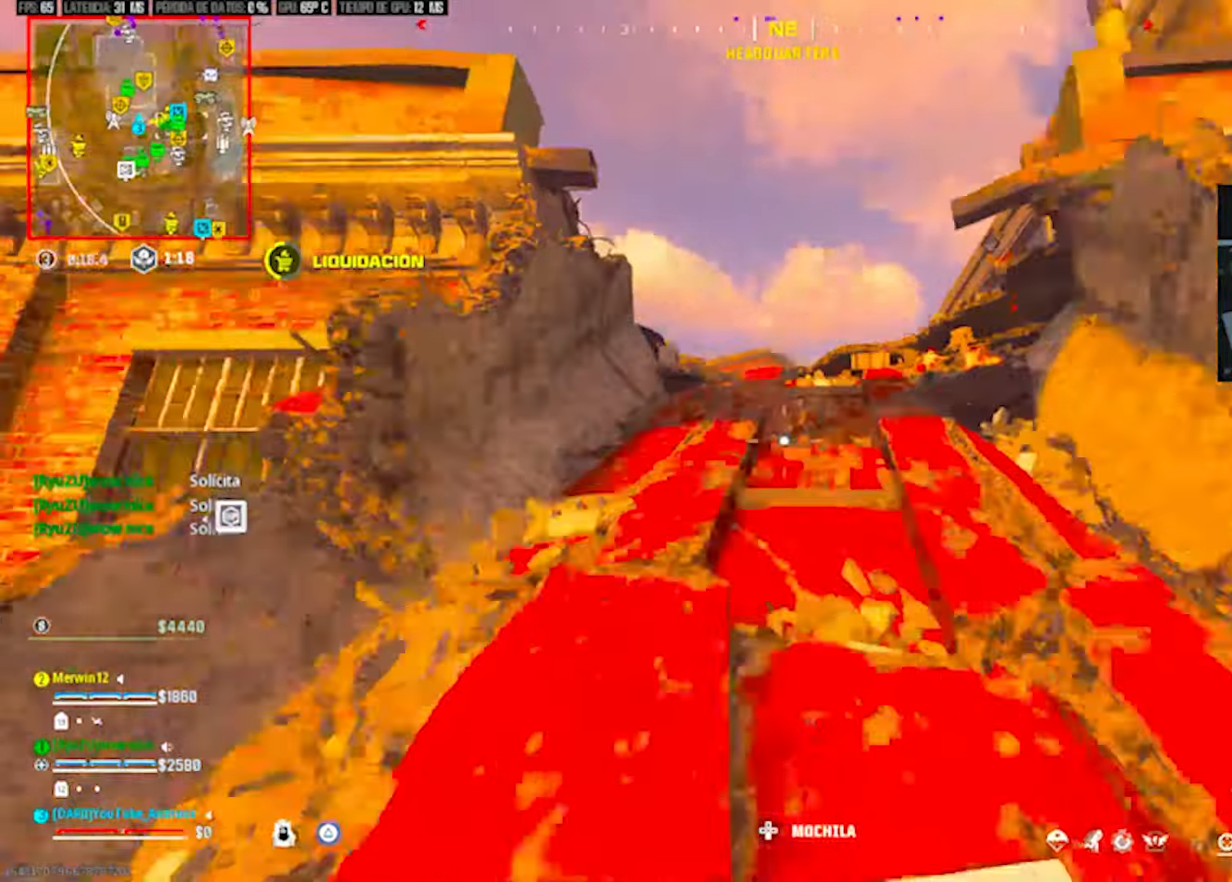
{"buttons": [], "left_stick": "up", "right_stick": "center", "events": [[33, "TRIANGLE", "down"], [67, "right_stick", "center"], [133, "TRIANGLE", "up"], [200, "TRIANGLE", "down"], [300, "TRIANGLE", "up"], [367, "L3", "down"], [367, "TRIANGLE", "down"], [433, "L3", "up"], [433, "TRIANGLE", "up"]]}